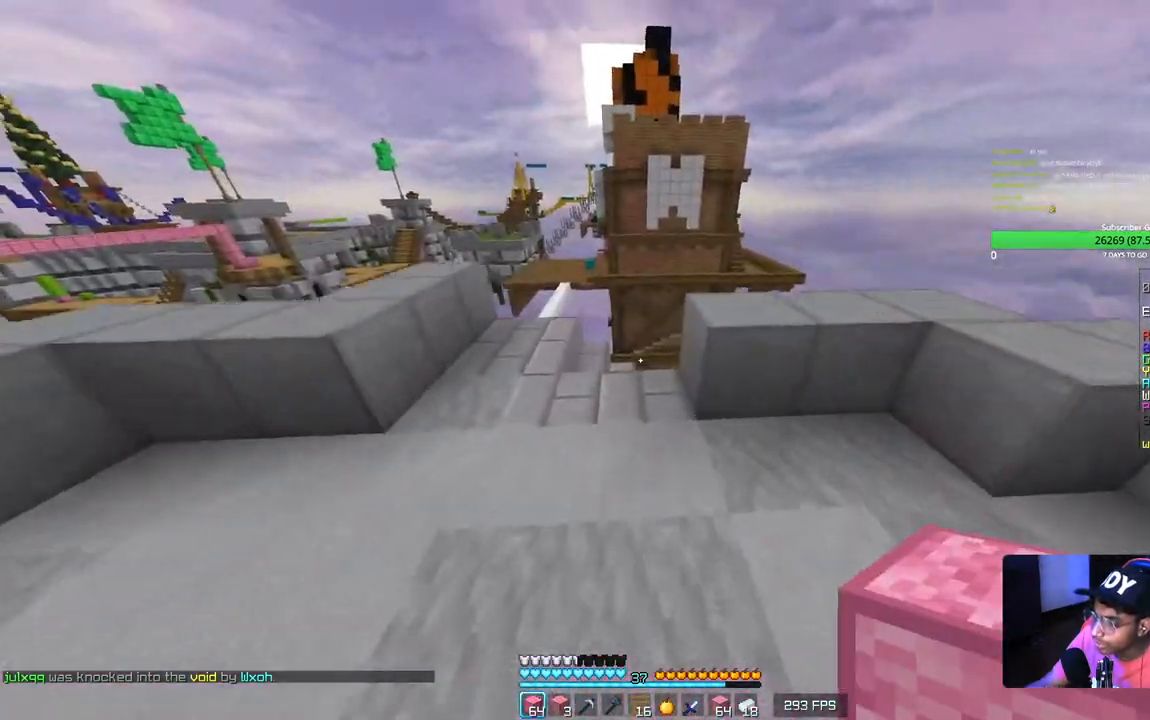
Gameplay with keyboard and mouse; each line is a JSON object with the keys and mouse buttons held at the frame after it. "events" lists presses ("down") and releases ("up") of "a", "d", "s", "w", "mouse_left" and "mouse_right" between this image and that frame as [ms after this image, input, new state], when the widget could be followed in between. "mouse_left", "mouse_right" = the "left", "right" buttons of the "mouse" list. No other keys are recorded. Fast repeated clicks can show as one long hold. Mouse movement is not recorded.
{"keys": [], "mouse": [], "events": [[150, "mouse_left", "up"], [317, "w", "up"]]}
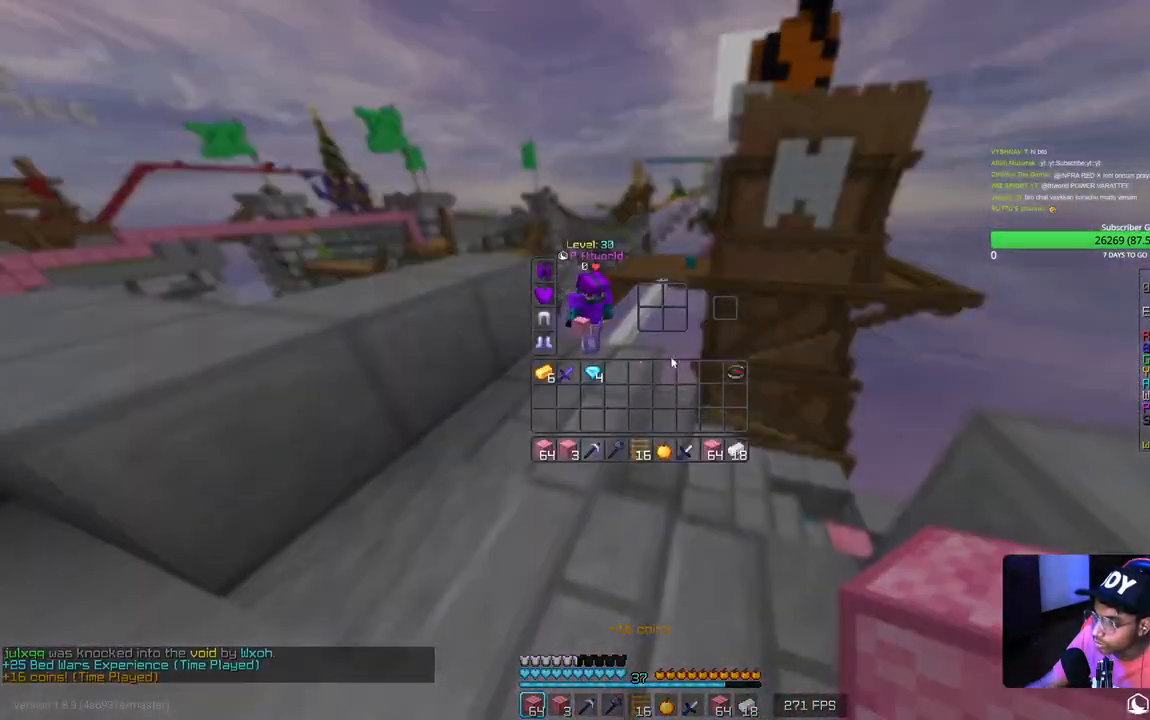
{"keys": ["w"], "mouse": [], "events": [[350, "w", "down"]]}
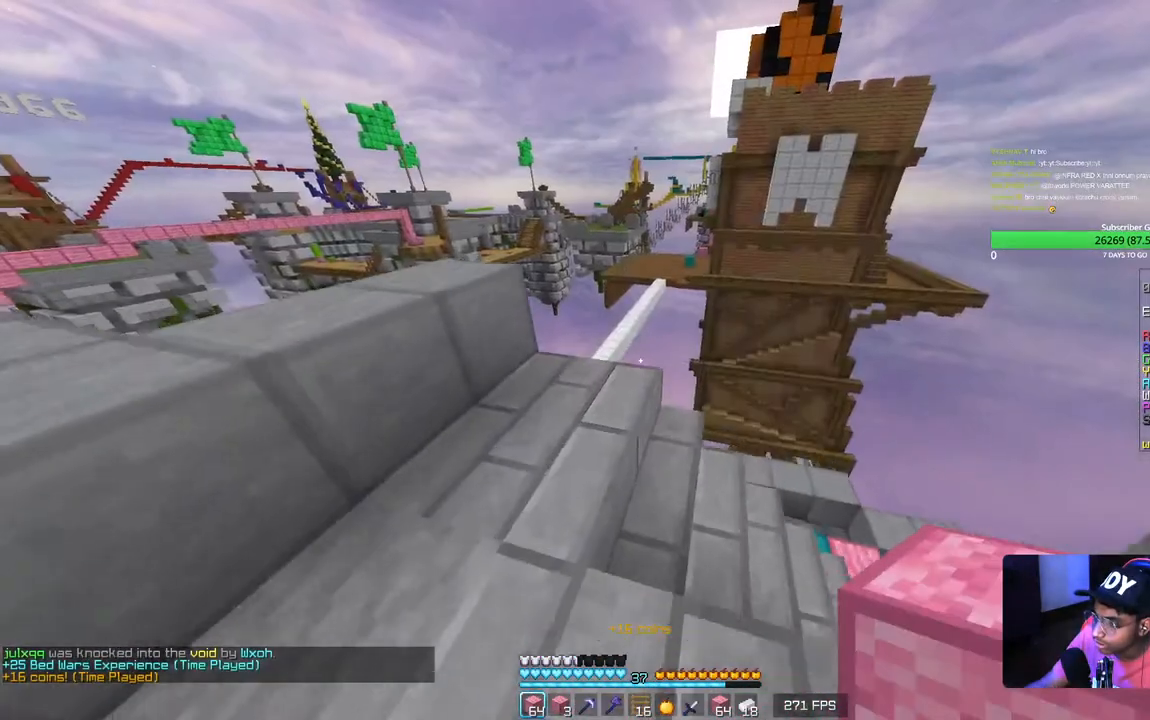
{"keys": ["d", "w"], "mouse": ["left"], "events": [[34, "a", "down"], [34, "mouse_left", "down"], [117, "a", "up"], [150, "mouse_left", "up"], [217, "mouse_left", "down"], [234, "w", "up"], [367, "w", "down"], [500, "d", "down"]]}
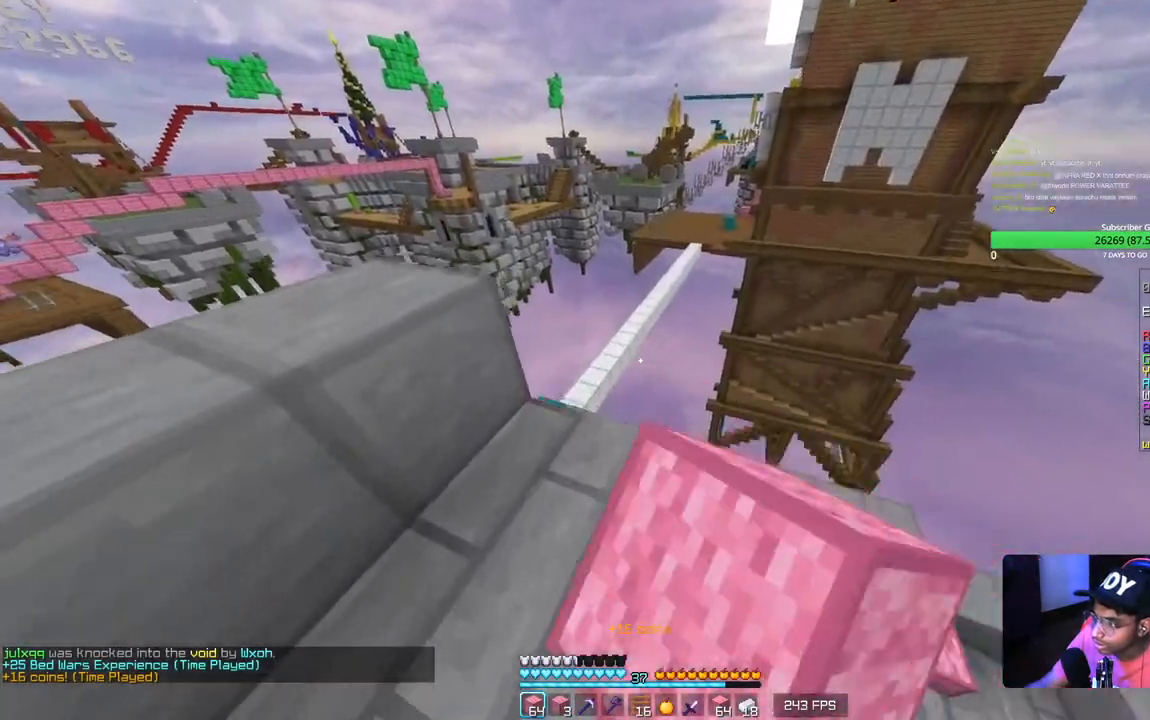
{"keys": ["d", "s"], "mouse": ["left"], "events": [[67, "w", "up"], [434, "s", "down"]]}
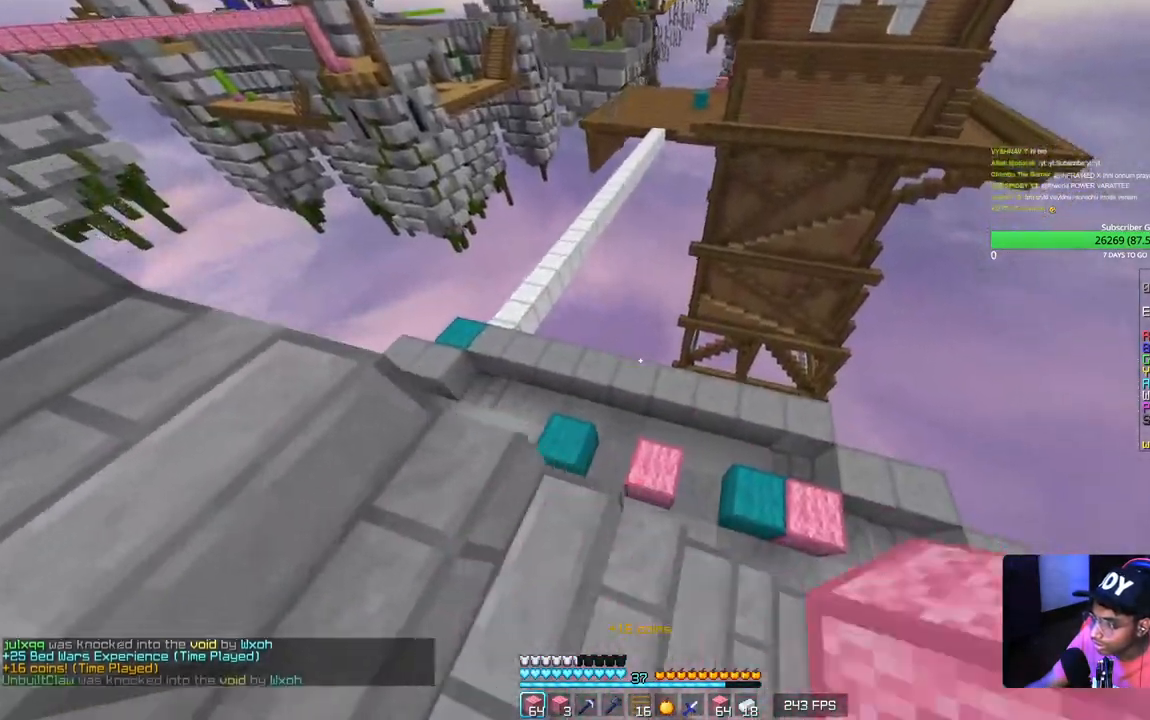
{"keys": ["d"], "mouse": [], "events": [[134, "s", "up"], [450, "mouse_left", "up"]]}
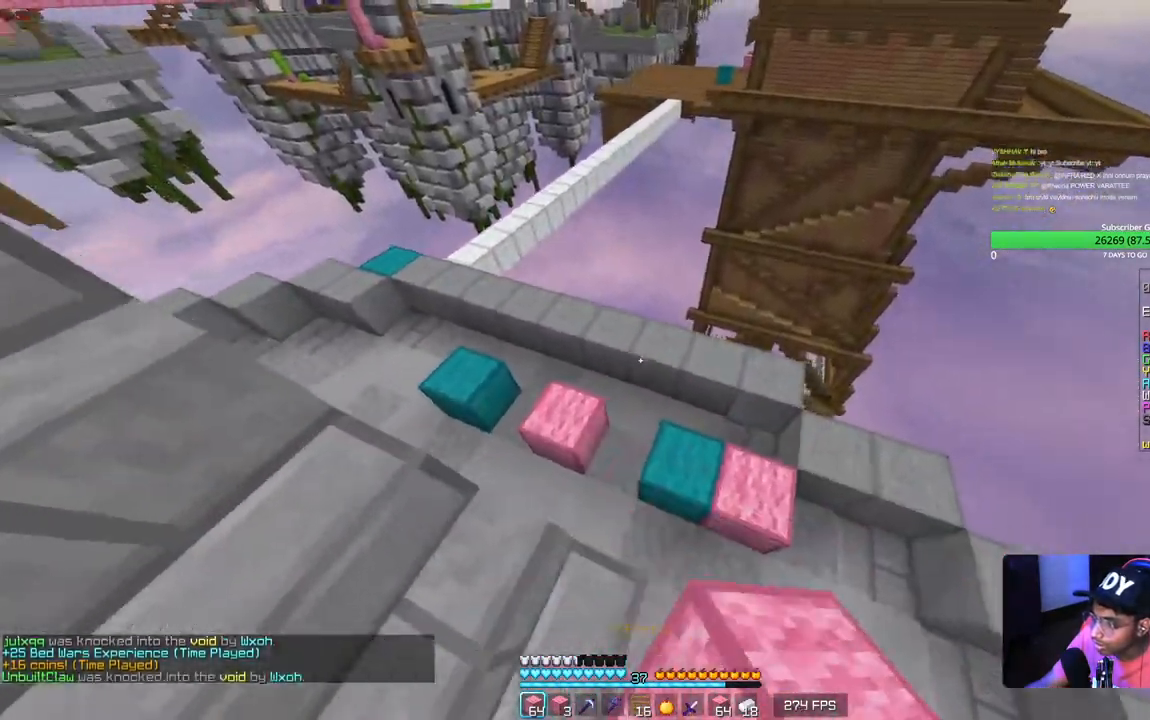
{"keys": ["d", "w"], "mouse": ["left"], "events": [[17, "mouse_left", "down"], [50, "w", "down"], [167, "mouse_left", "up"], [234, "mouse_left", "down"], [367, "mouse_left", "up"], [434, "mouse_left", "down"]]}
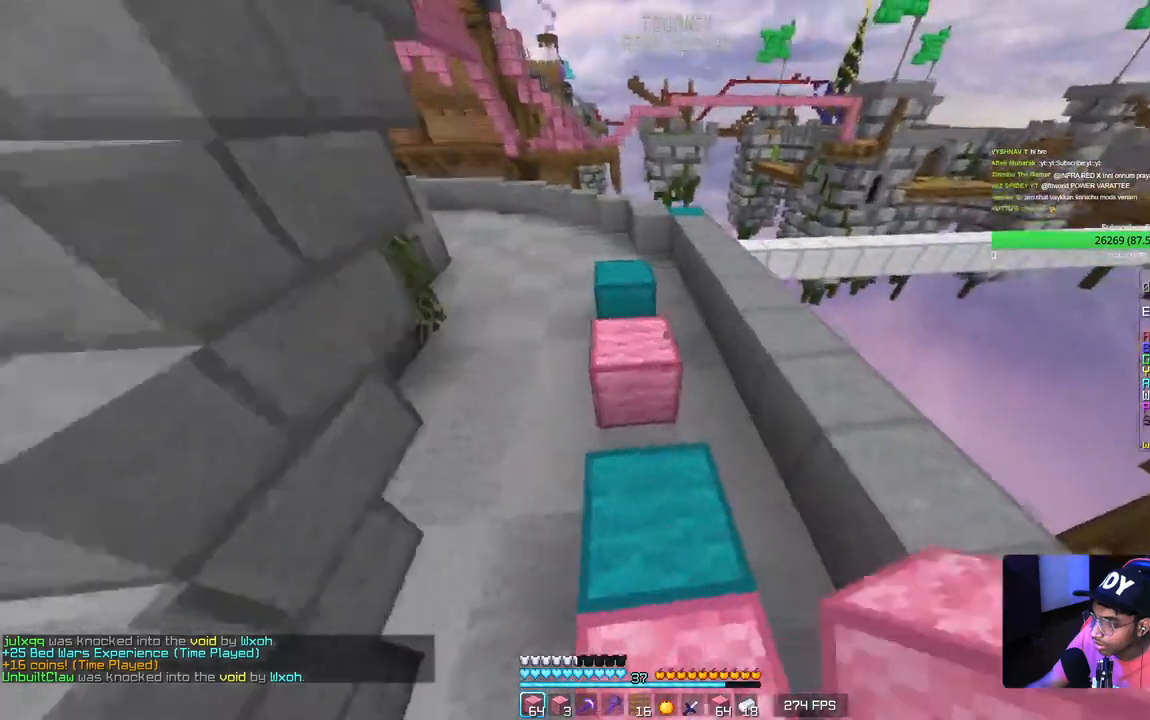
{"keys": ["a", "w"], "mouse": [], "events": [[84, "d", "up"], [84, "mouse_left", "up"], [167, "mouse_left", "down"], [300, "mouse_left", "up"], [367, "mouse_left", "down"], [400, "a", "down"], [500, "mouse_left", "up"]]}
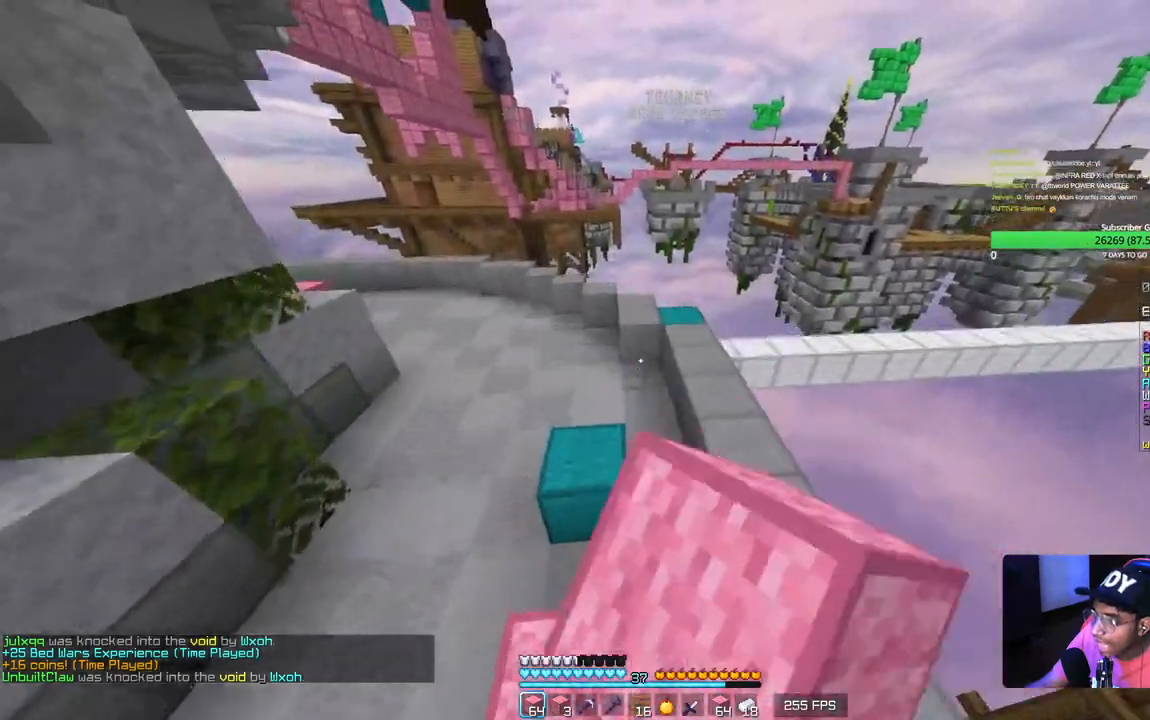
{"keys": ["a", "w"], "mouse": [], "events": []}
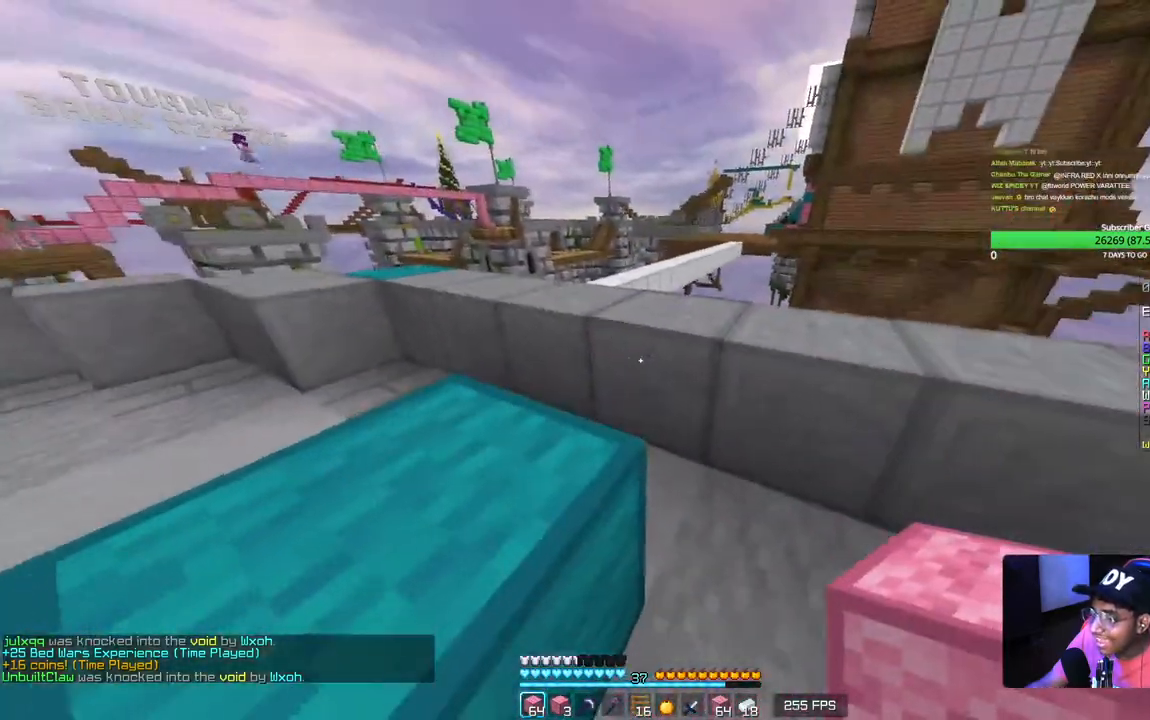
{"keys": ["a", "w"], "mouse": [], "events": []}
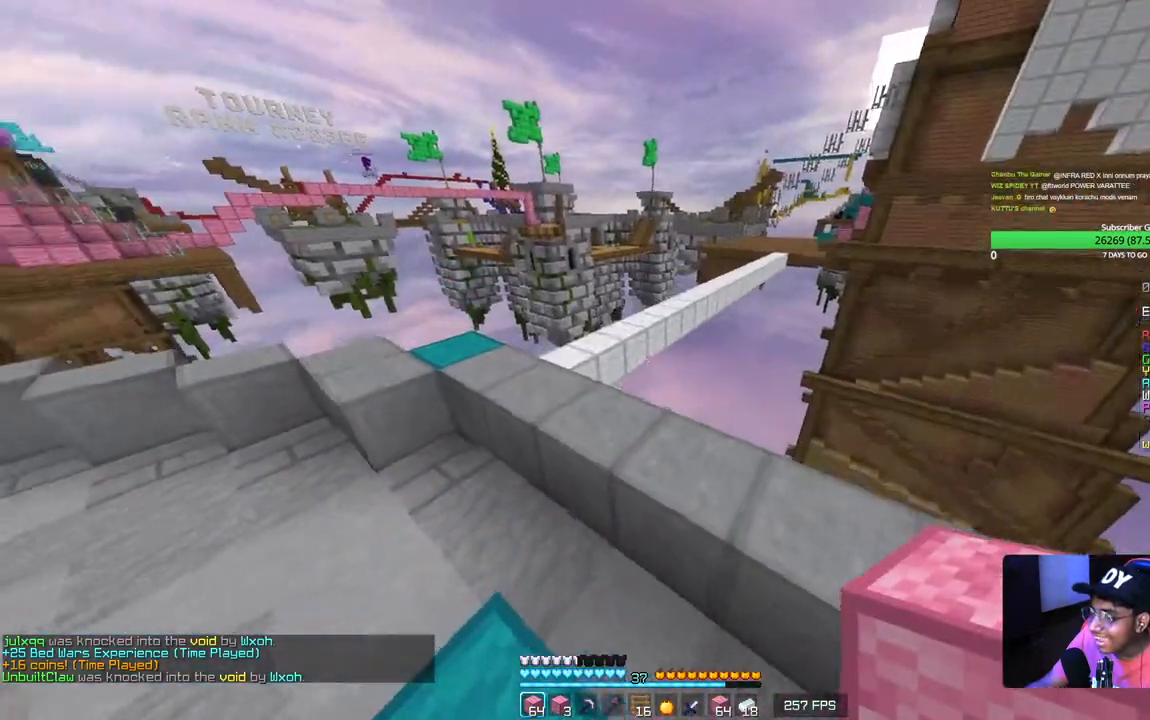
{"keys": ["a", "w"], "mouse": [], "events": []}
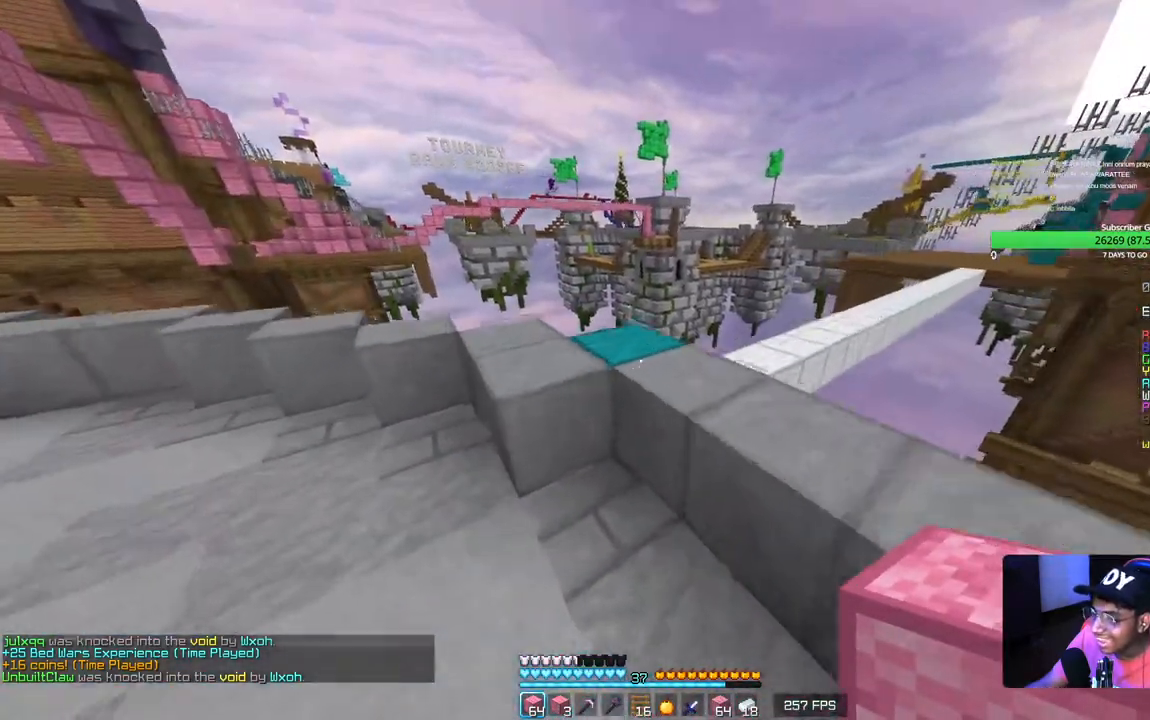
{"keys": ["w"], "mouse": []}
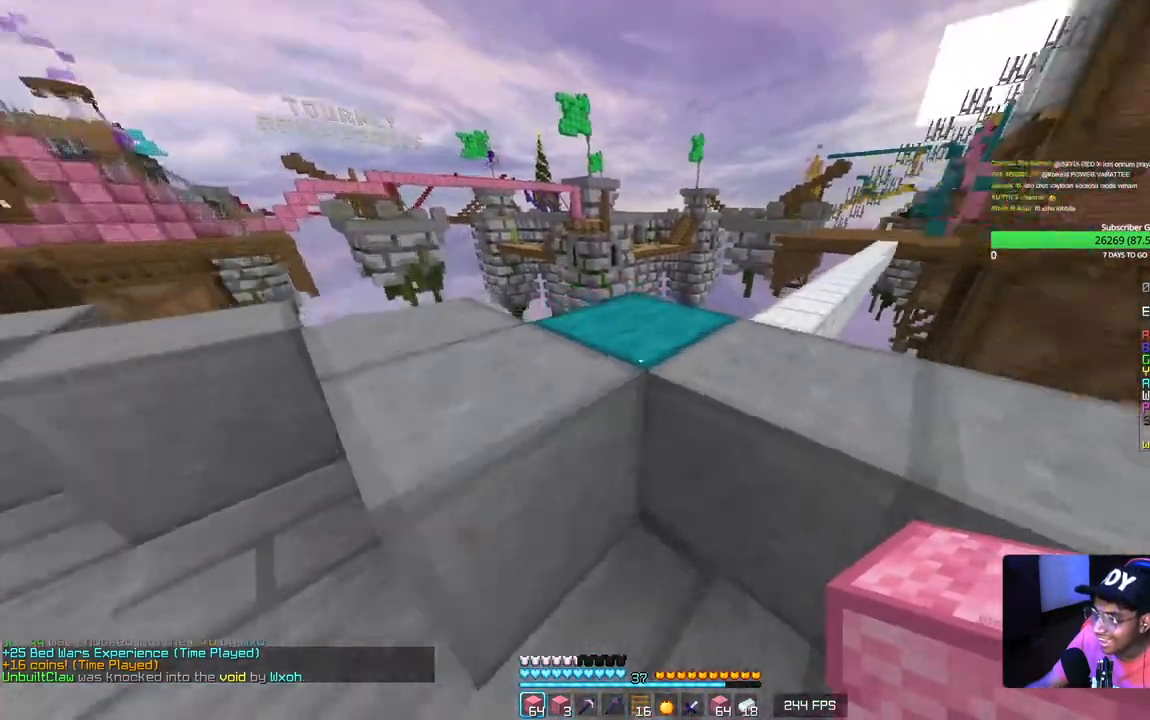
{"keys": ["w"], "mouse": [], "events": [[34, "w", "up"], [217, "w", "down"]]}
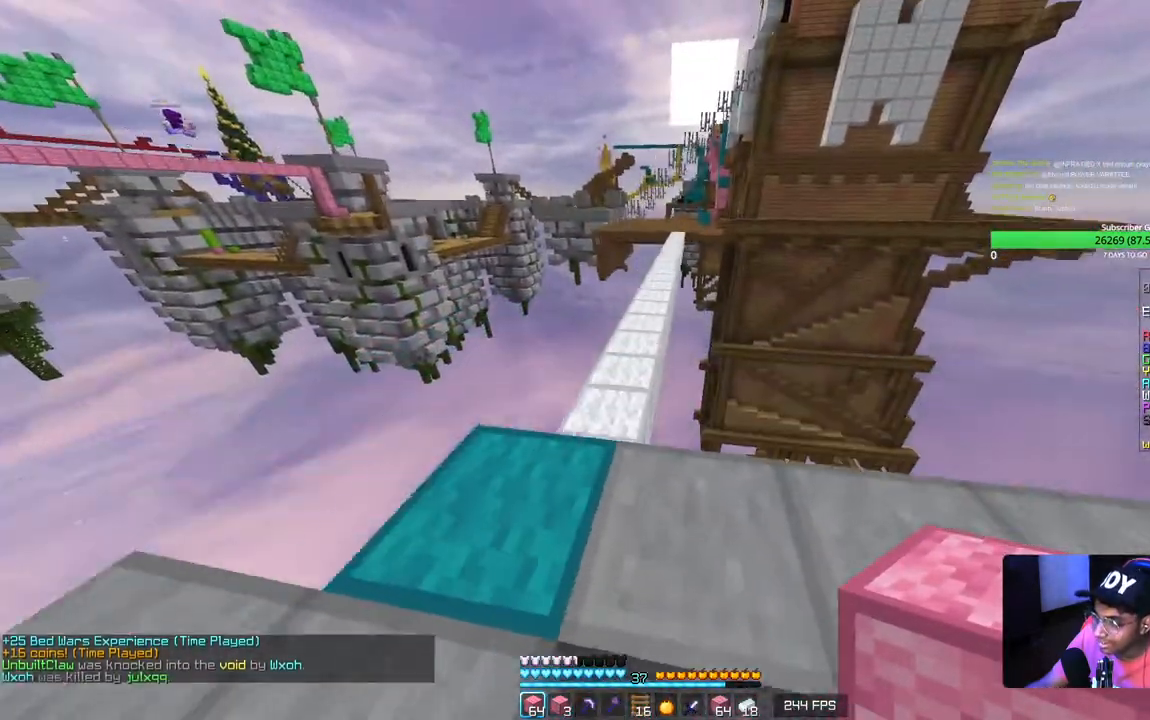
{"keys": ["w"], "mouse": [], "events": [[250, "a", "down"], [367, "a", "up"]]}
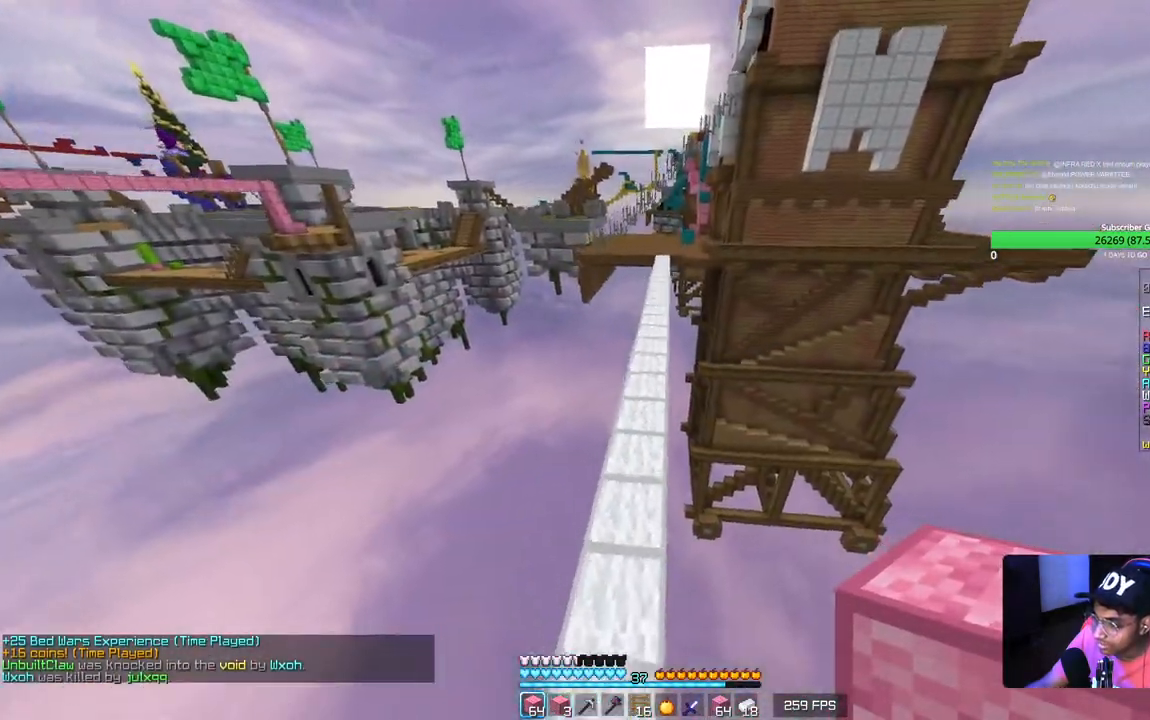
{"keys": ["w"], "mouse": [], "events": [[367, "mouse_left", "down"], [500, "mouse_left", "up"]]}
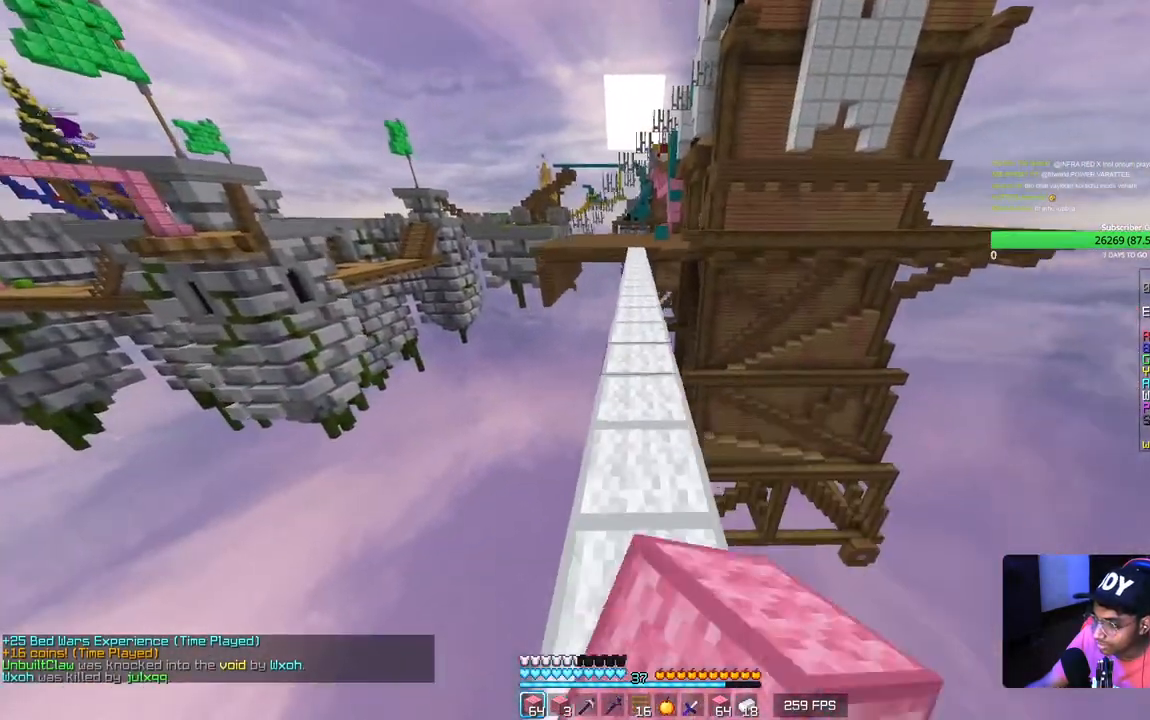
{"keys": ["w"], "mouse": [], "events": []}
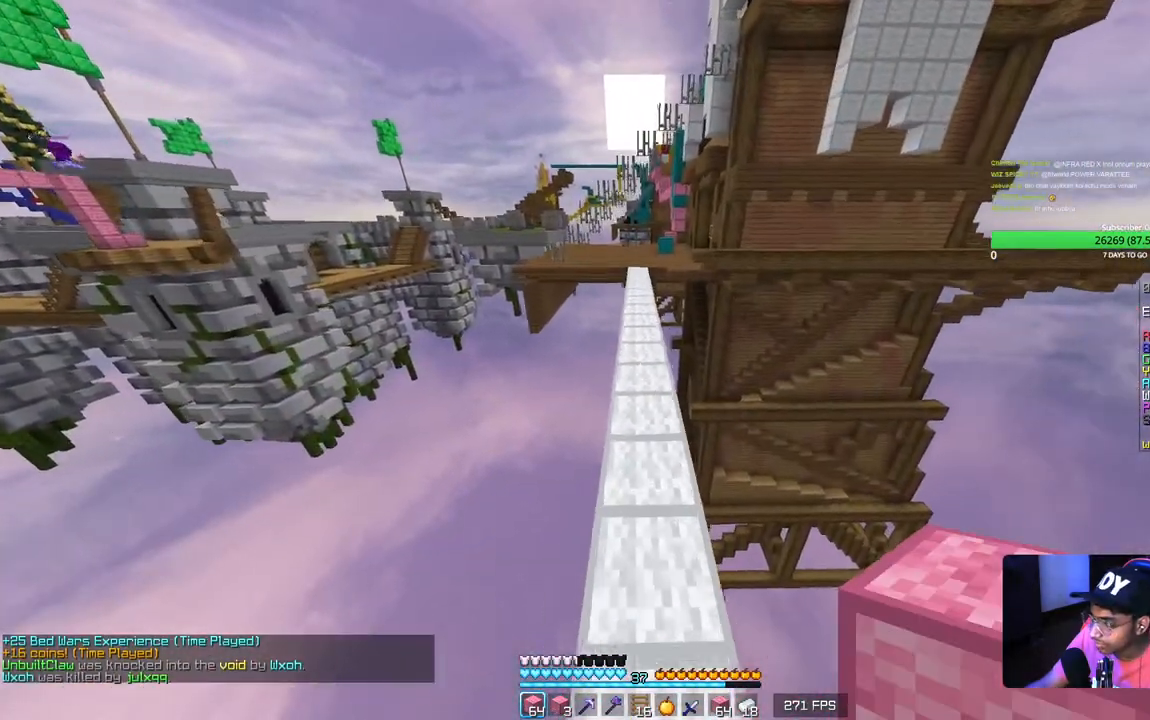
{"keys": ["w"], "mouse": [], "events": []}
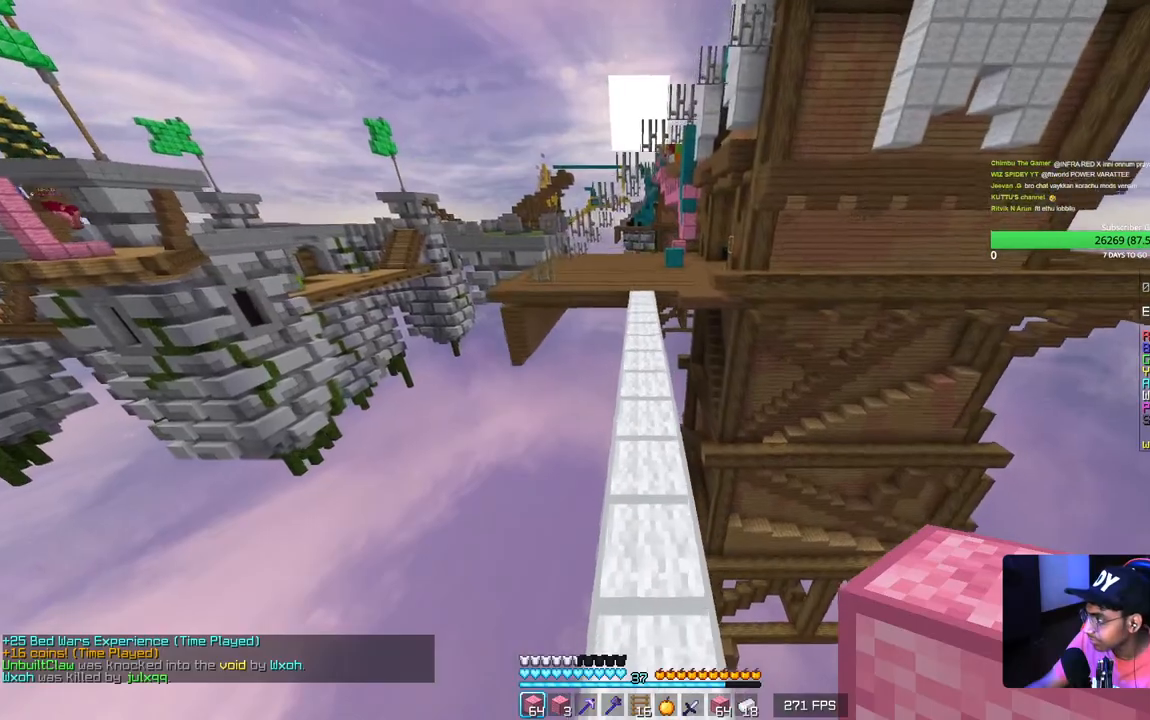
{"keys": ["w"], "mouse": [], "events": []}
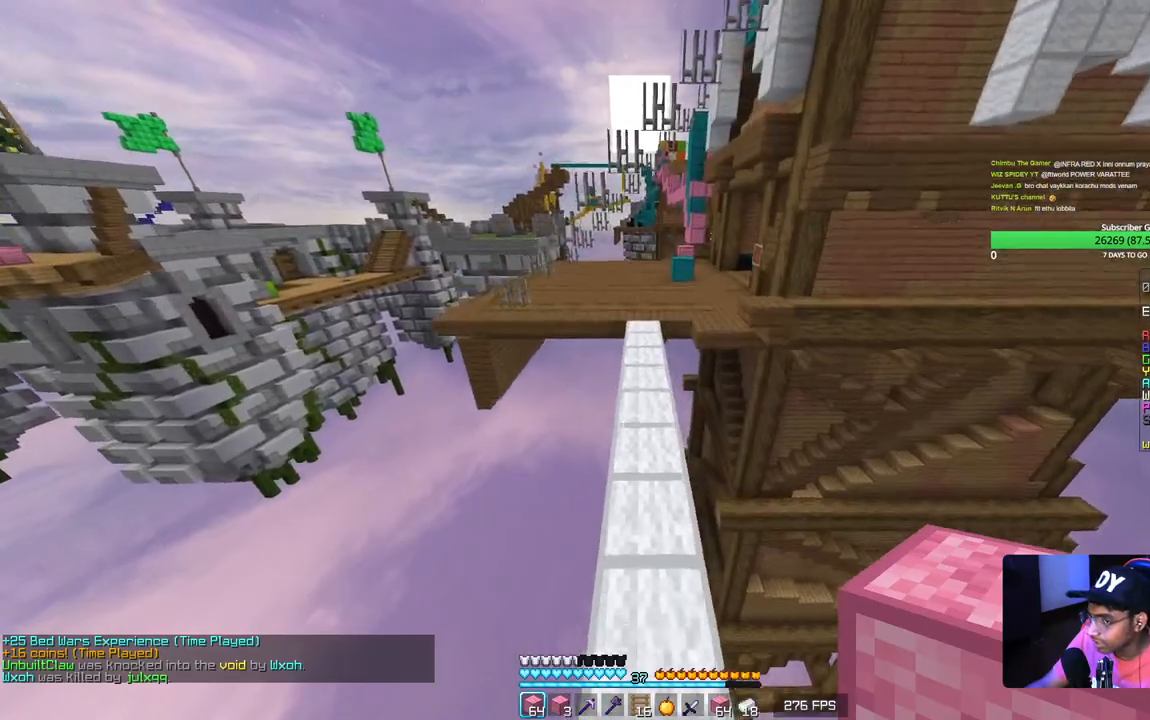
{"keys": ["w"], "mouse": ["left"], "events": [[134, "mouse_left", "down"], [284, "mouse_left", "up"], [384, "mouse_left", "down"]]}
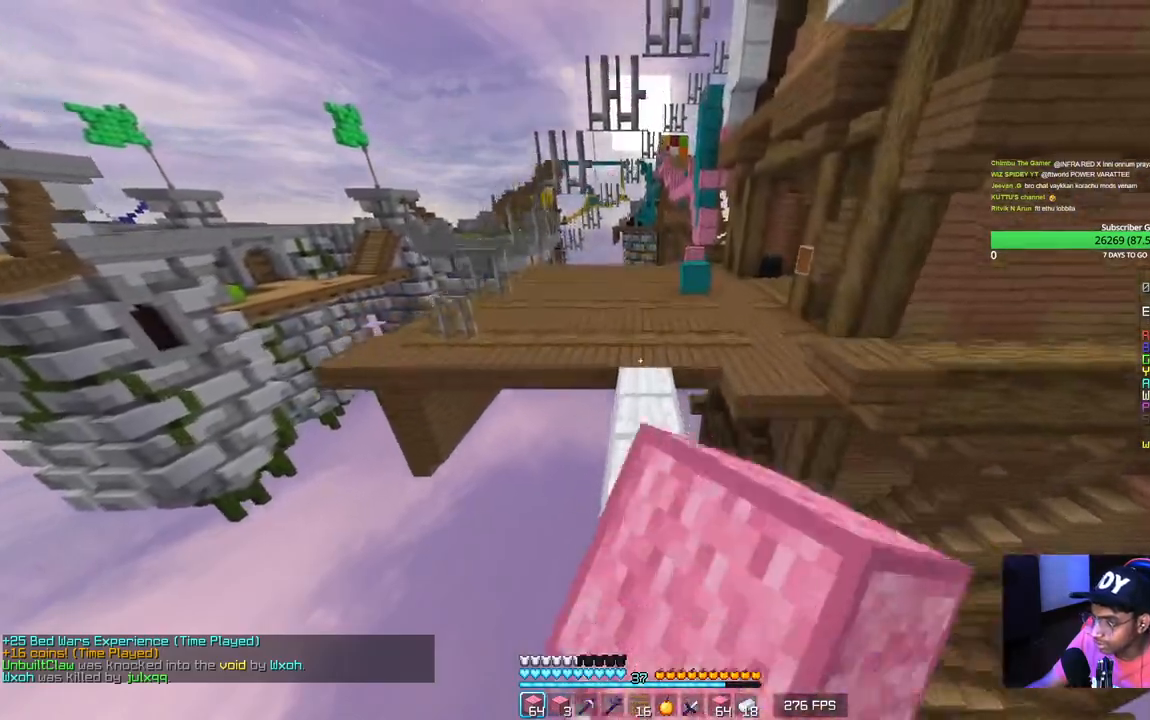
{"keys": ["w"], "mouse": ["right"], "events": [[17, "mouse_left", "up"], [84, "mouse_left", "down"], [234, "mouse_left", "up"], [400, "mouse_right", "down"]]}
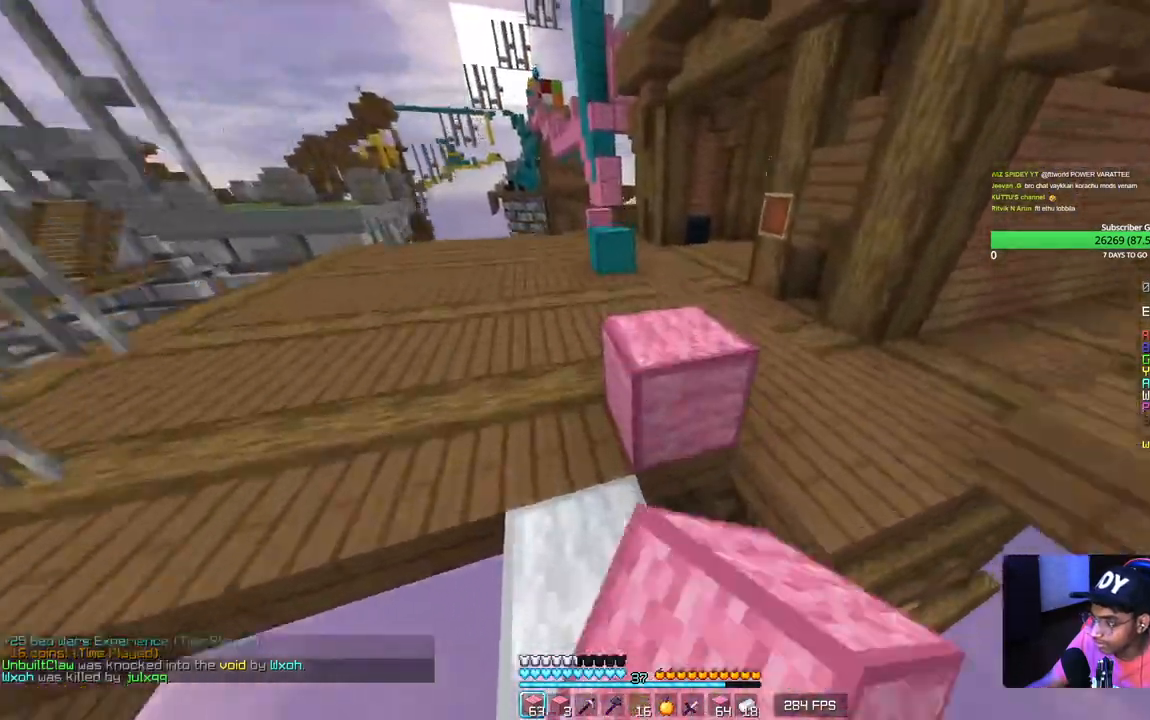
{"keys": ["d", "w"], "mouse": [], "events": [[84, "mouse_right", "up"], [350, "d", "down"]]}
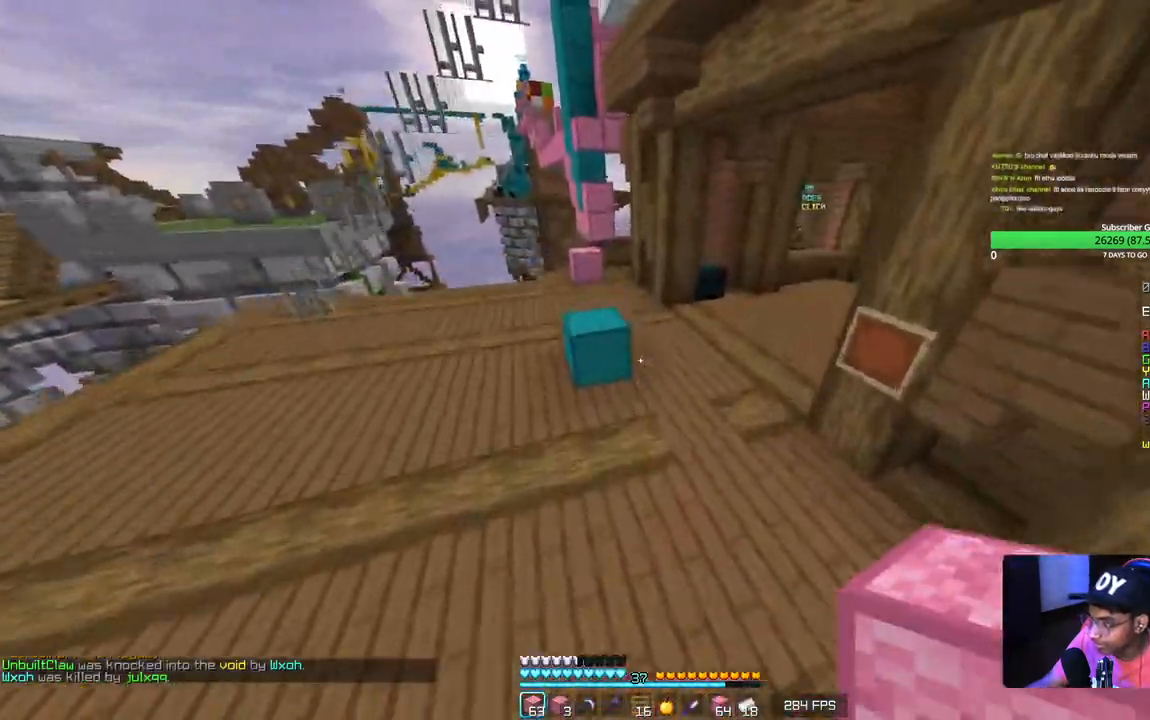
{"keys": ["w"], "mouse": [], "events": [[217, "d", "up"]]}
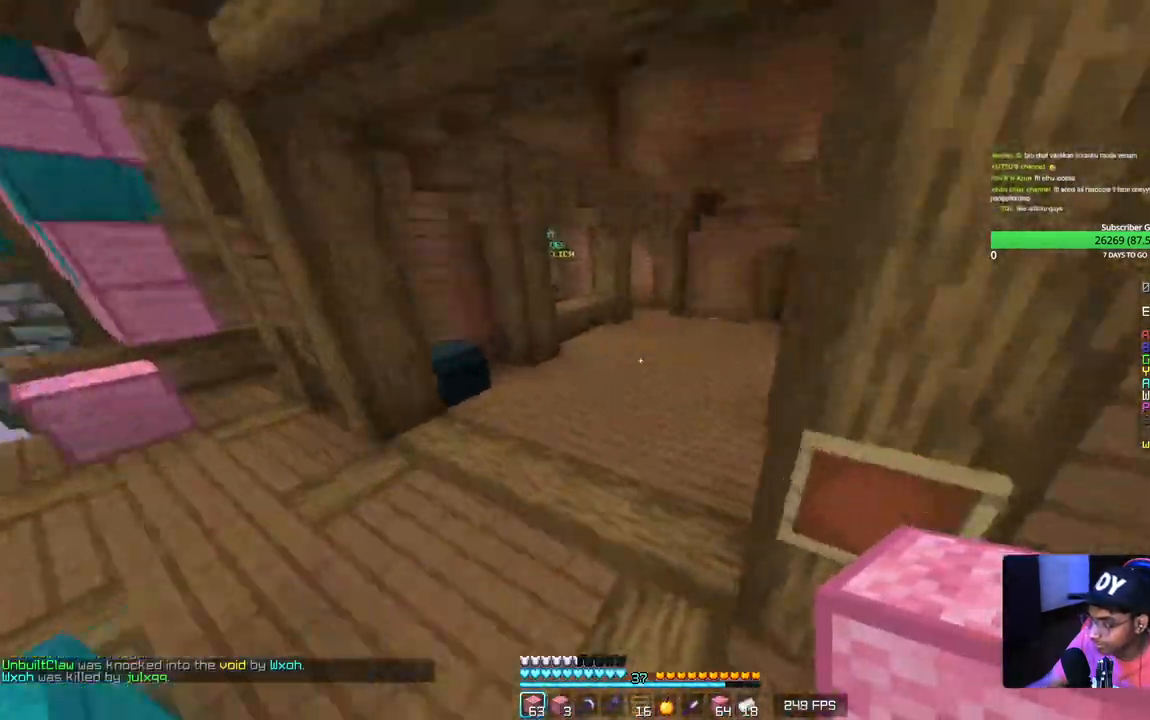
{"keys": ["w"], "mouse": [], "events": []}
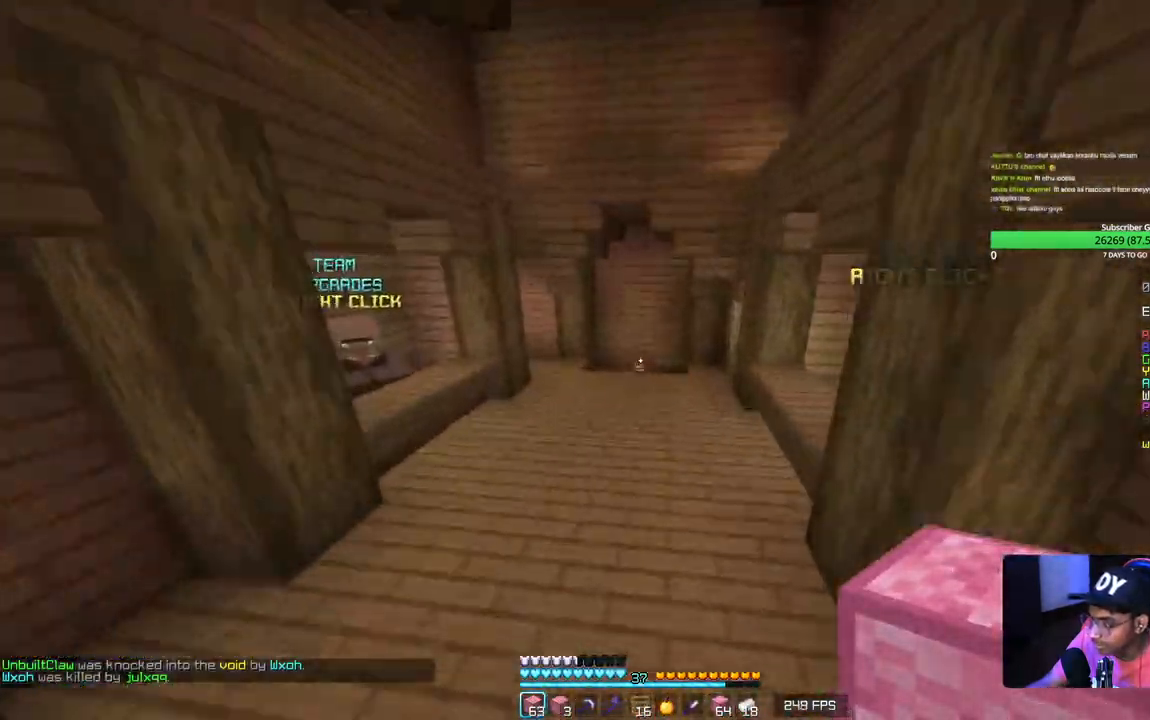
{"keys": ["w"], "mouse": [], "events": []}
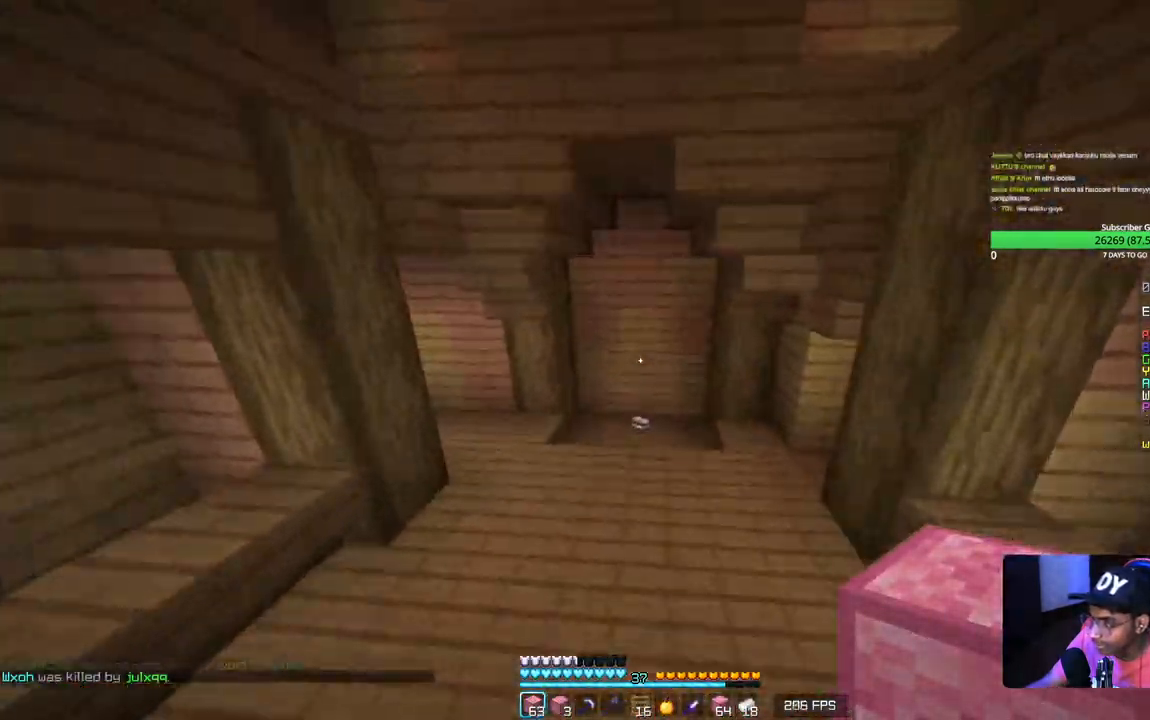
{"keys": ["w"], "mouse": [], "events": []}
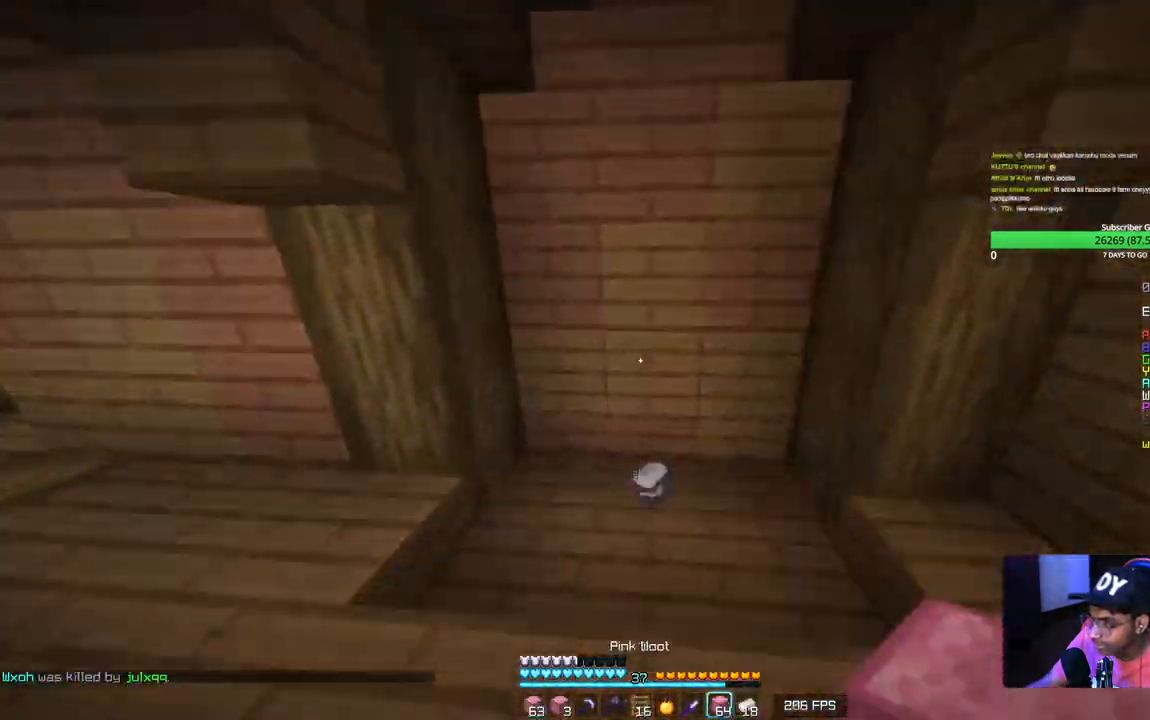
{"keys": ["a", "d", "w"], "mouse": [], "events": [[217, "d", "down"], [450, "a", "down"]]}
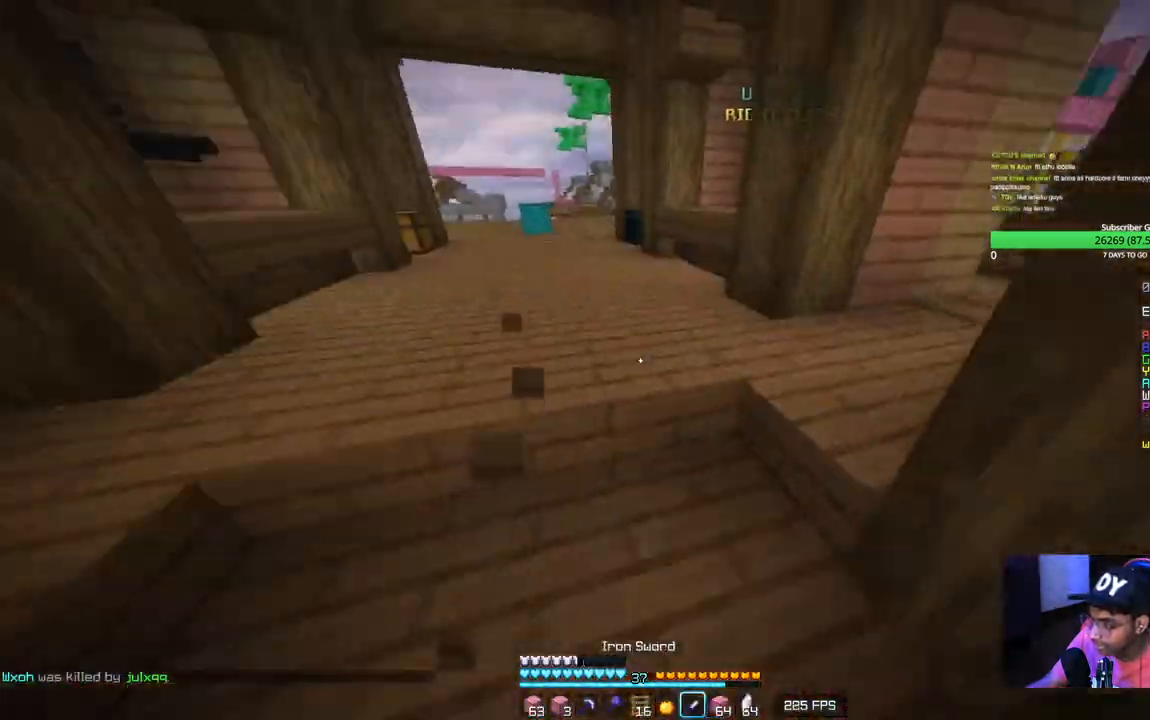
{"keys": [], "mouse": [], "events": [[84, "d", "up"], [117, "a", "up"], [117, "mouse_left", "down"], [267, "mouse_left", "up"], [500, "w", "up"]]}
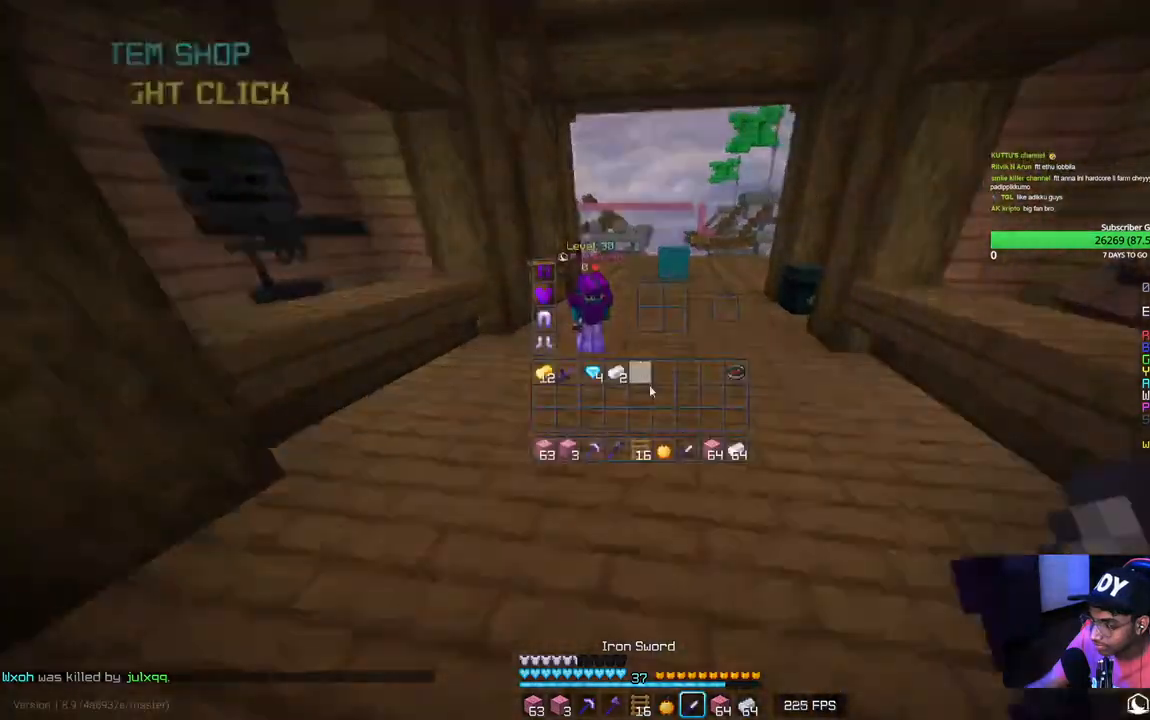
{"keys": [], "mouse": [], "events": []}